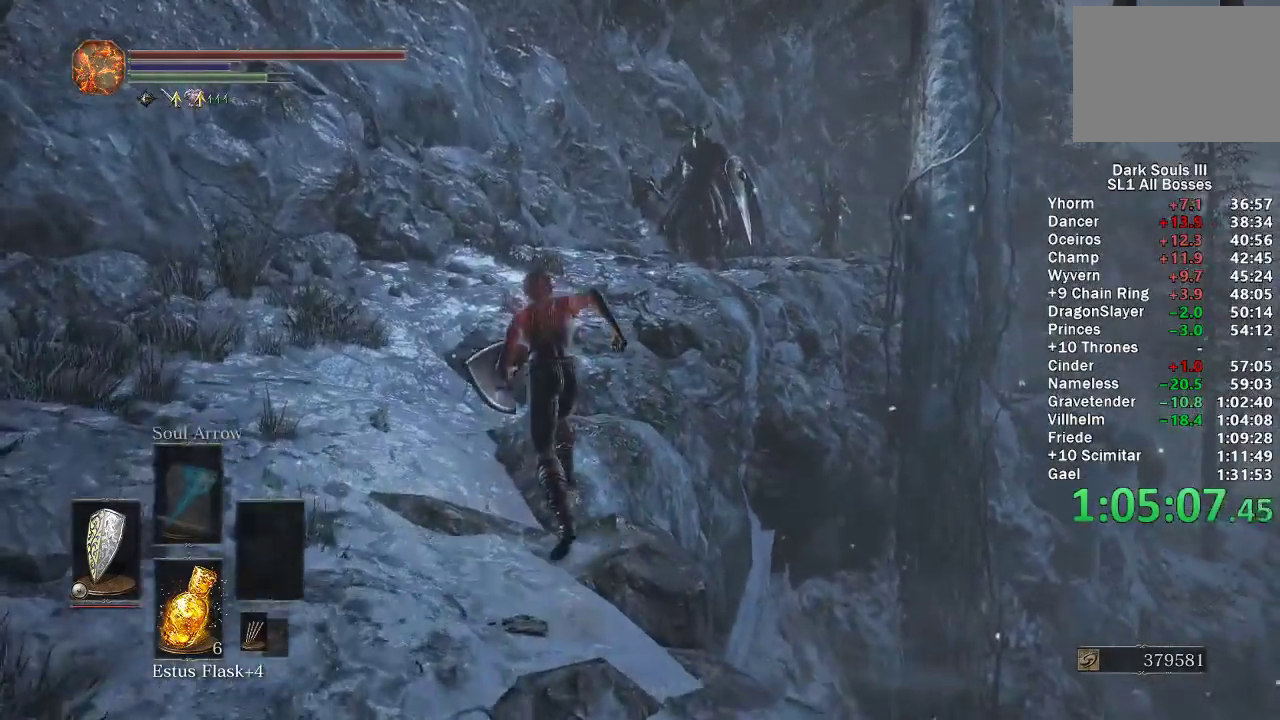
Gameplay with a controller (Xbox layout); each line is a JSON object with the inputs held at the frame after it. "events" lists button and stick changes between this image and that frame as [ms after this image, input, new state], when the widget could be followed in between.
{"buttons": ["B"], "left_stick": "up", "right_stick": "center", "events": [[167, "B", "up"], [217, "B", "down"], [417, "right_stick", "down"], [500, "right_stick", "center"]]}
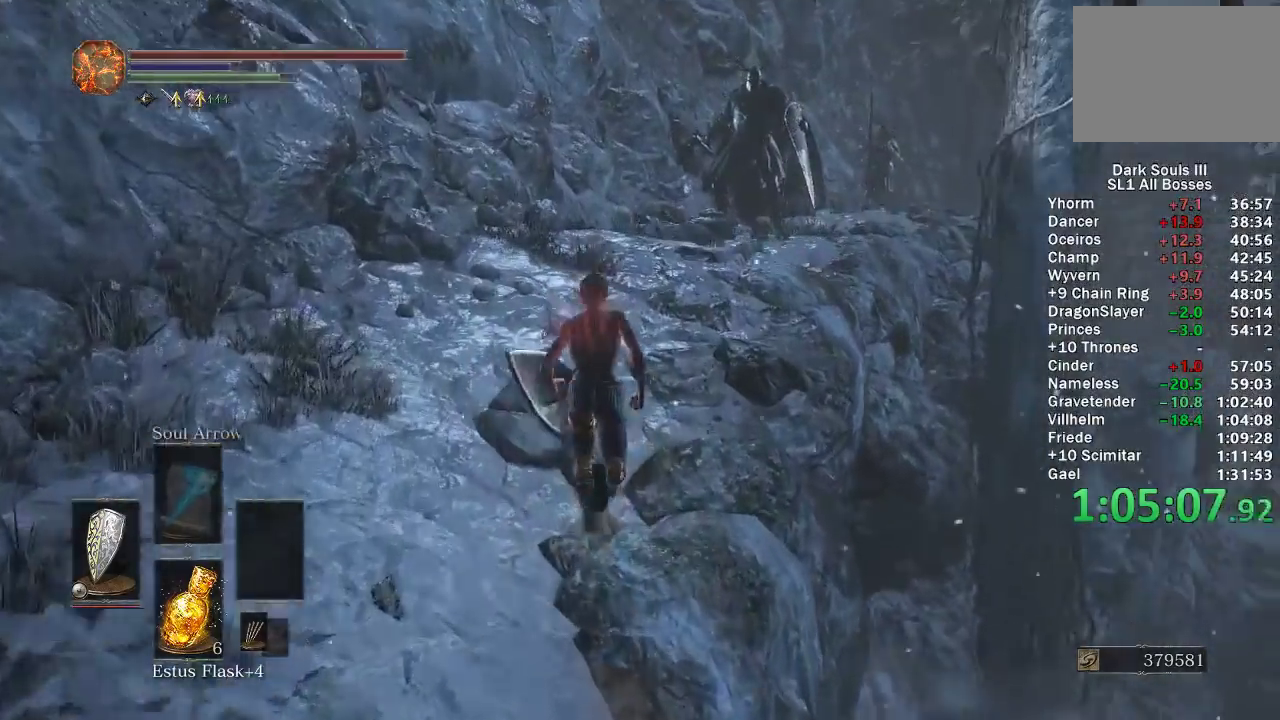
{"buttons": [], "left_stick": "up", "right_stick": "center", "events": [[467, "B", "up"]]}
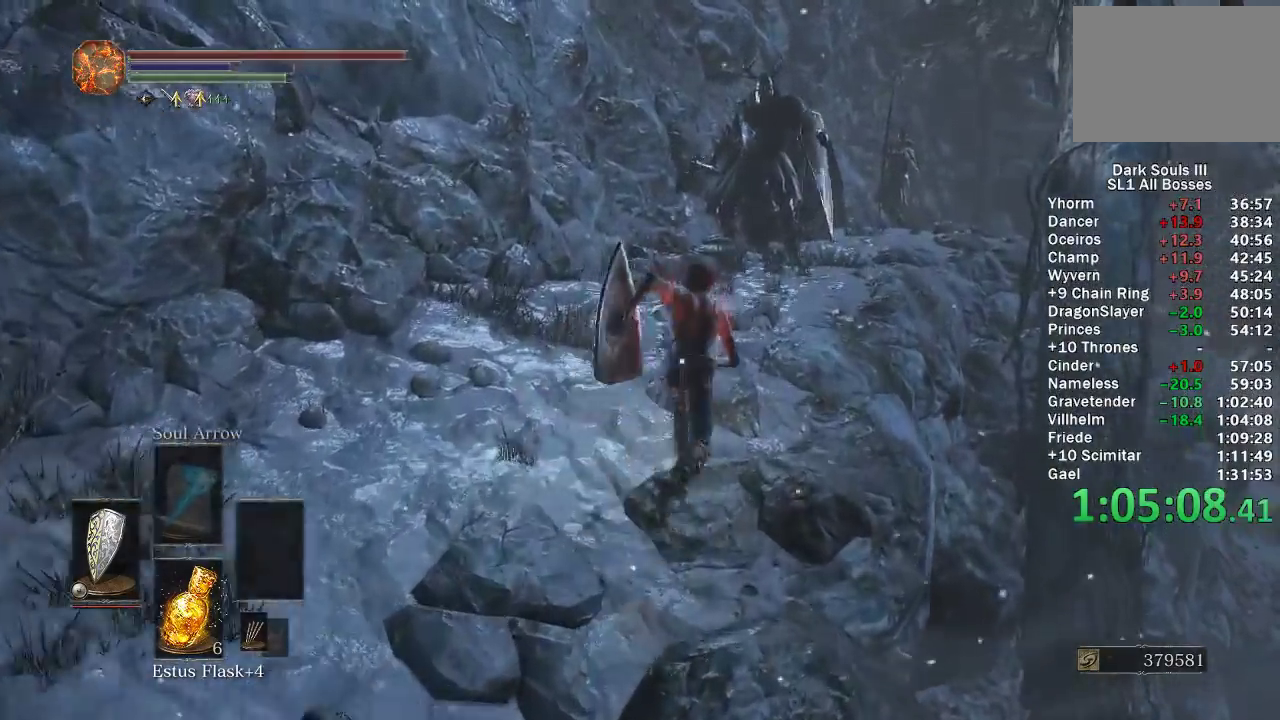
{"buttons": [], "left_stick": "up", "right_stick": "center", "events": []}
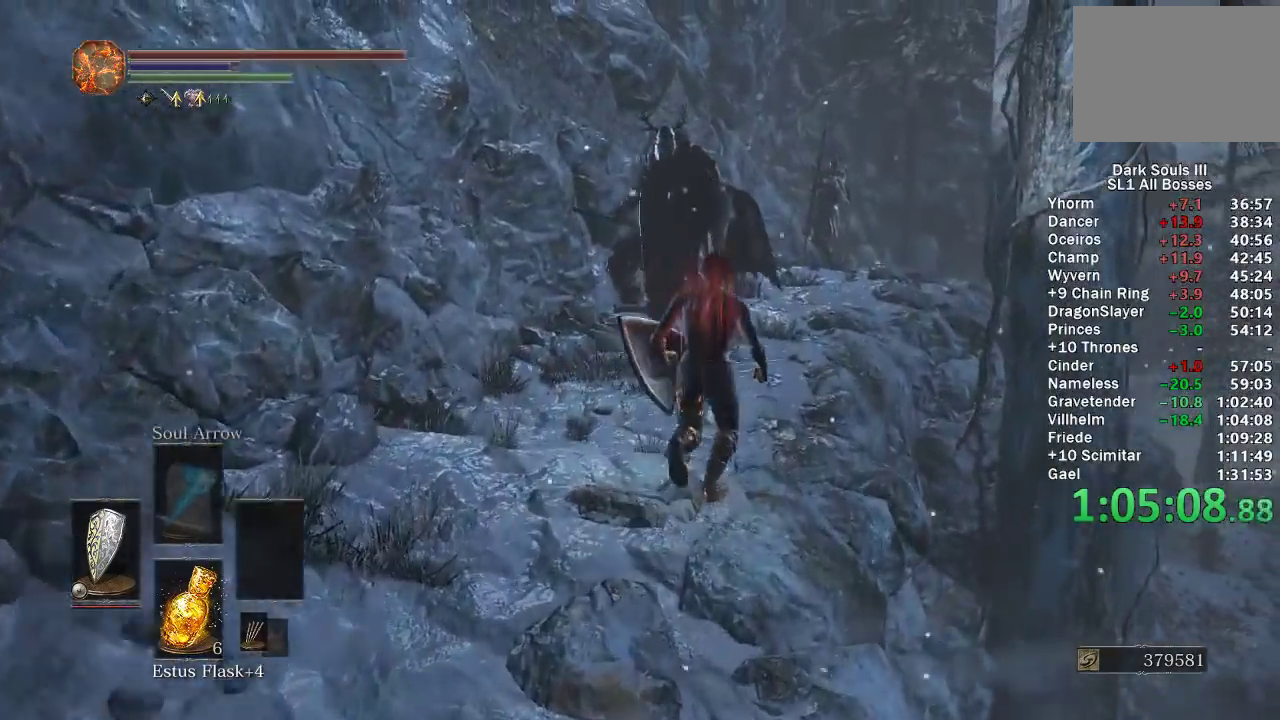
{"buttons": [], "left_stick": "up", "right_stick": "center", "events": []}
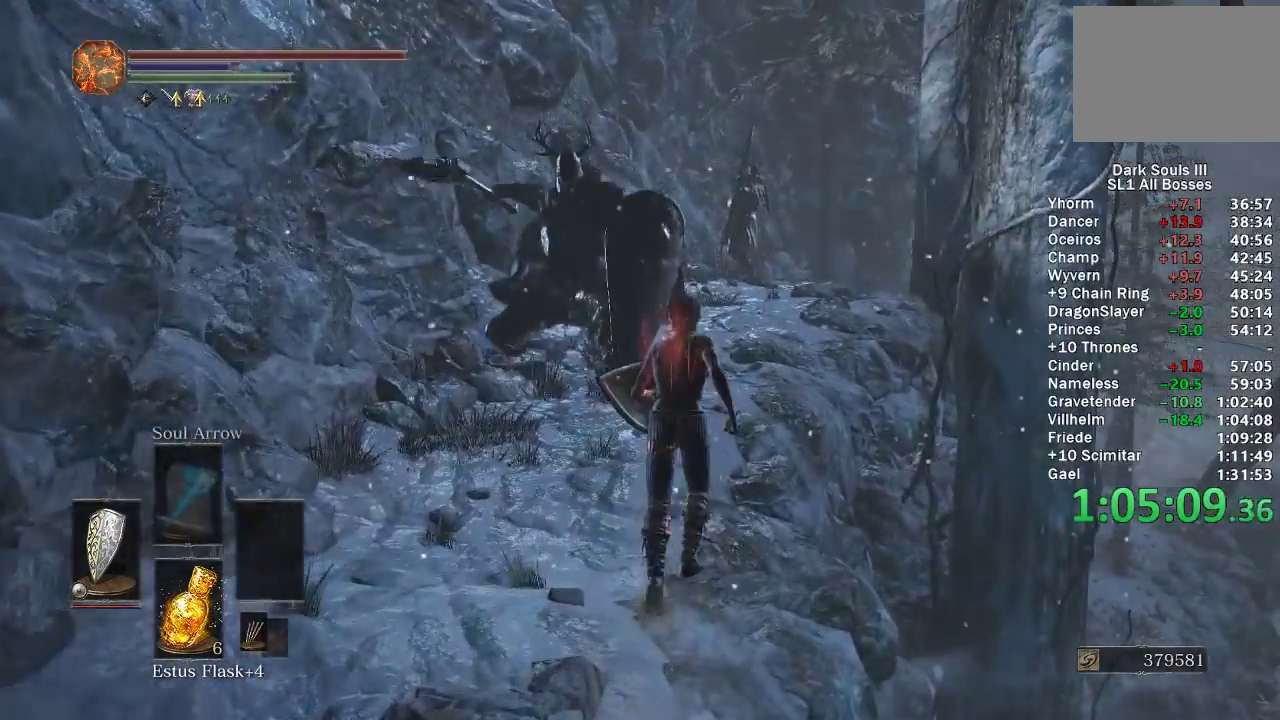
{"buttons": [], "left_stick": "up", "right_stick": "center", "events": [[100, "B", "down"], [317, "B", "up"]]}
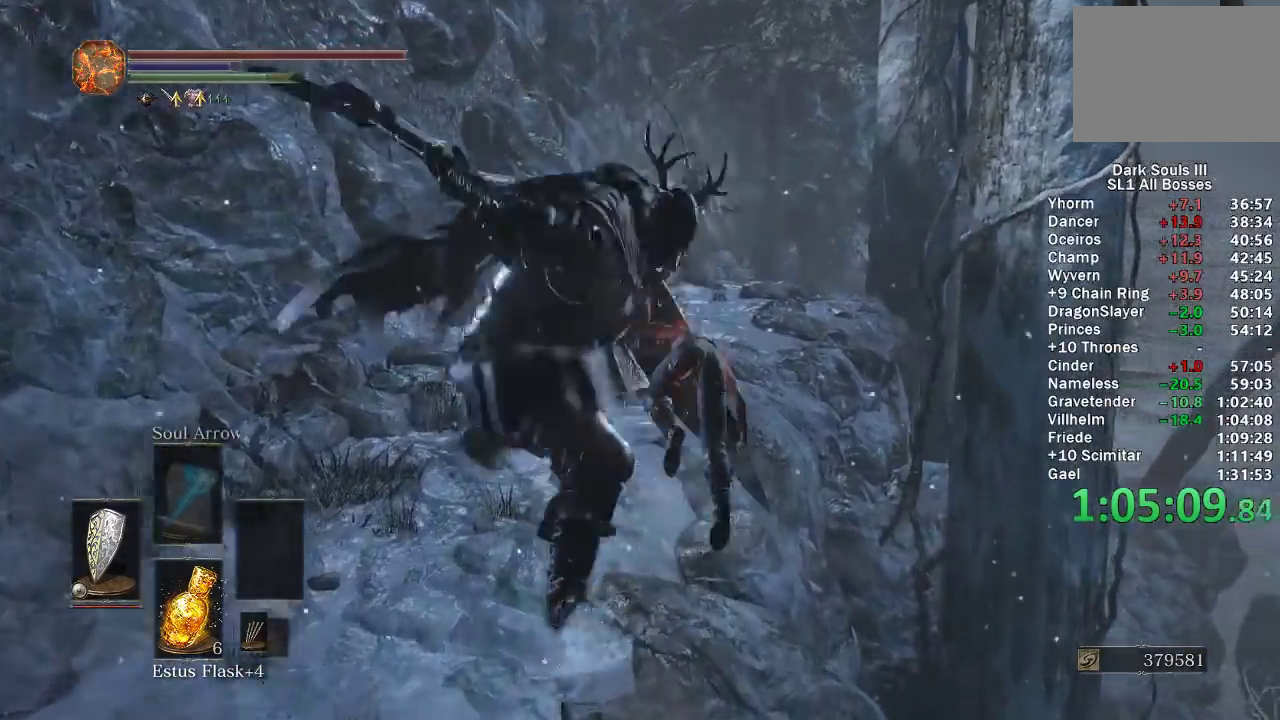
{"buttons": [], "left_stick": "up", "right_stick": "center", "events": [[150, "right_stick", "down-left"], [233, "right_stick", "center"], [350, "B", "down"], [433, "B", "up"]]}
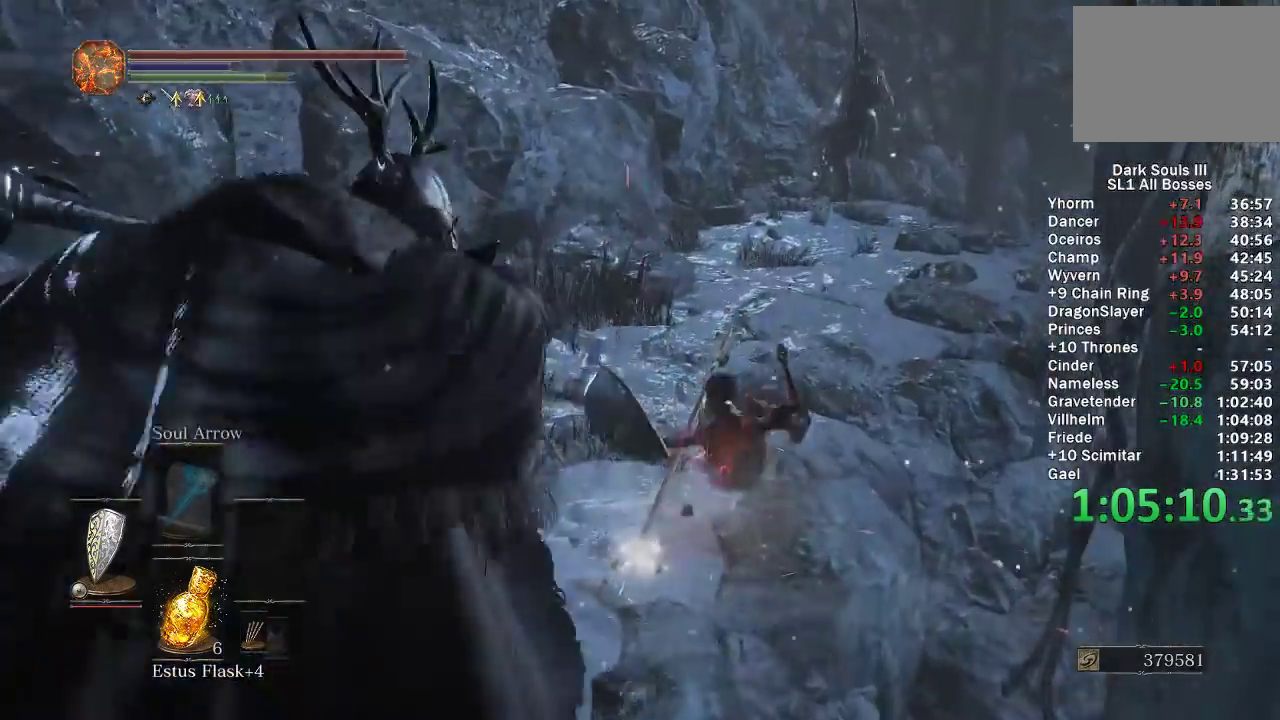
{"buttons": ["B"], "left_stick": "up-right", "right_stick": "center", "events": [[333, "B", "down"], [350, "left_stick", "up-right"]]}
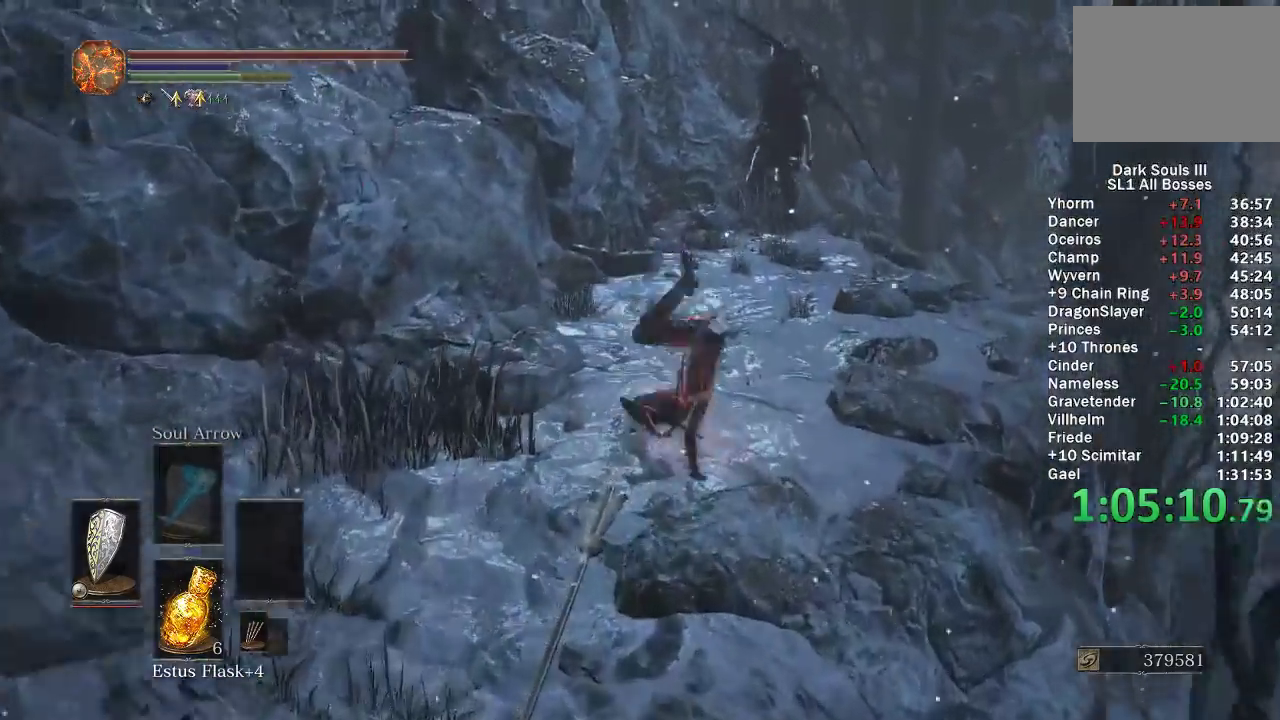
{"buttons": ["B"], "left_stick": "up", "right_stick": "center", "events": [[17, "right_stick", "down-right"], [50, "left_stick", "up"], [133, "right_stick", "center"]]}
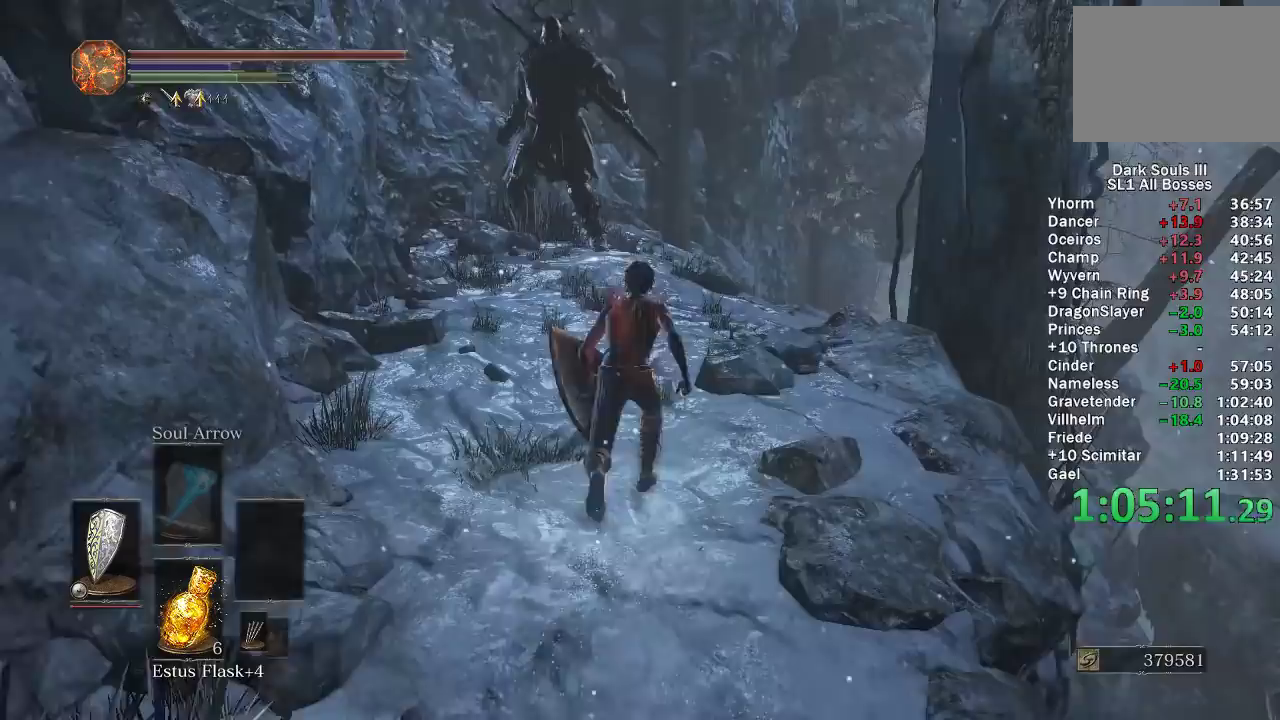
{"buttons": ["B"], "left_stick": "up", "right_stick": "center", "events": [[83, "right_stick", "down"], [200, "right_stick", "center"]]}
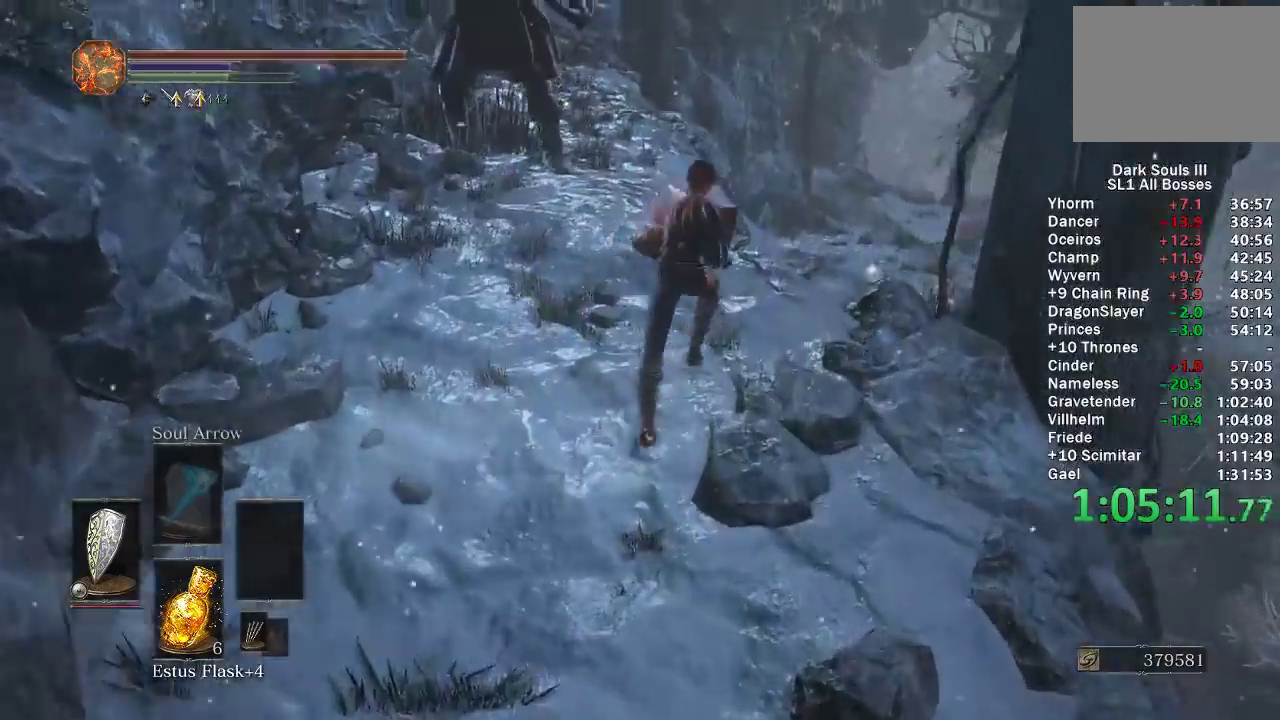
{"buttons": ["B"], "left_stick": "up", "right_stick": "center", "events": [[17, "right_stick", "down"], [100, "right_stick", "center"]]}
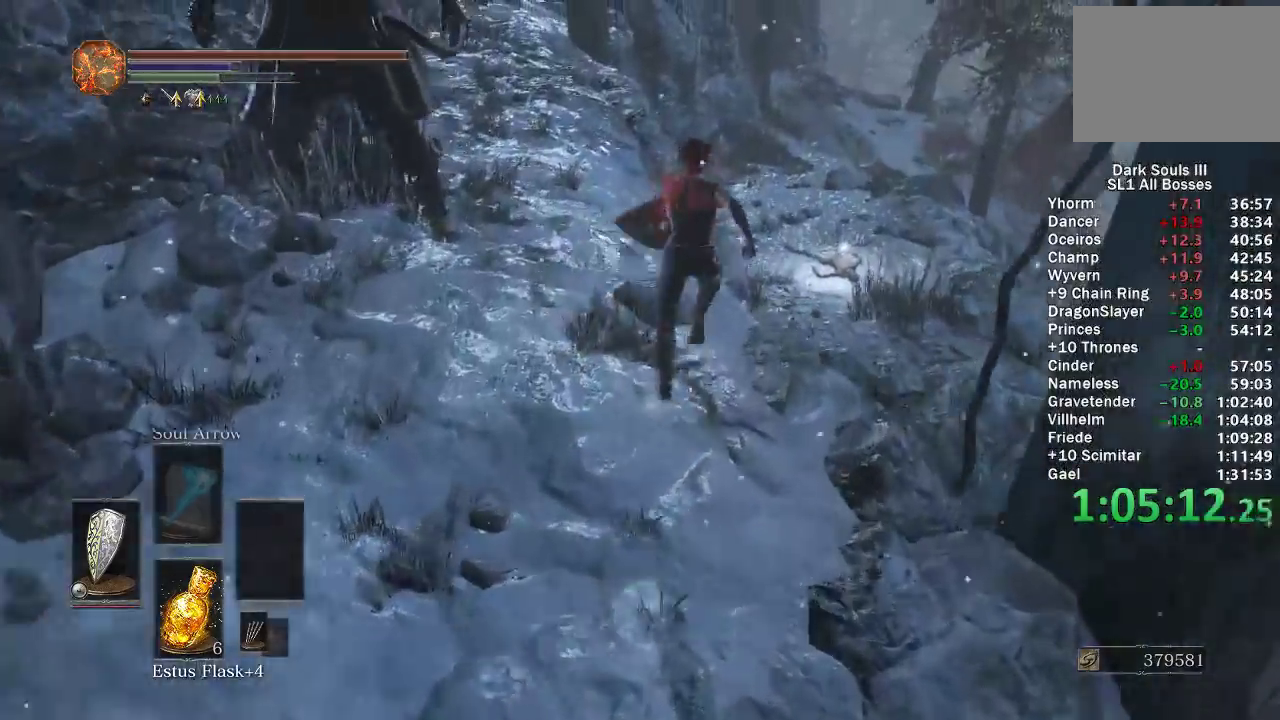
{"buttons": ["B"], "left_stick": "up", "right_stick": "center", "events": []}
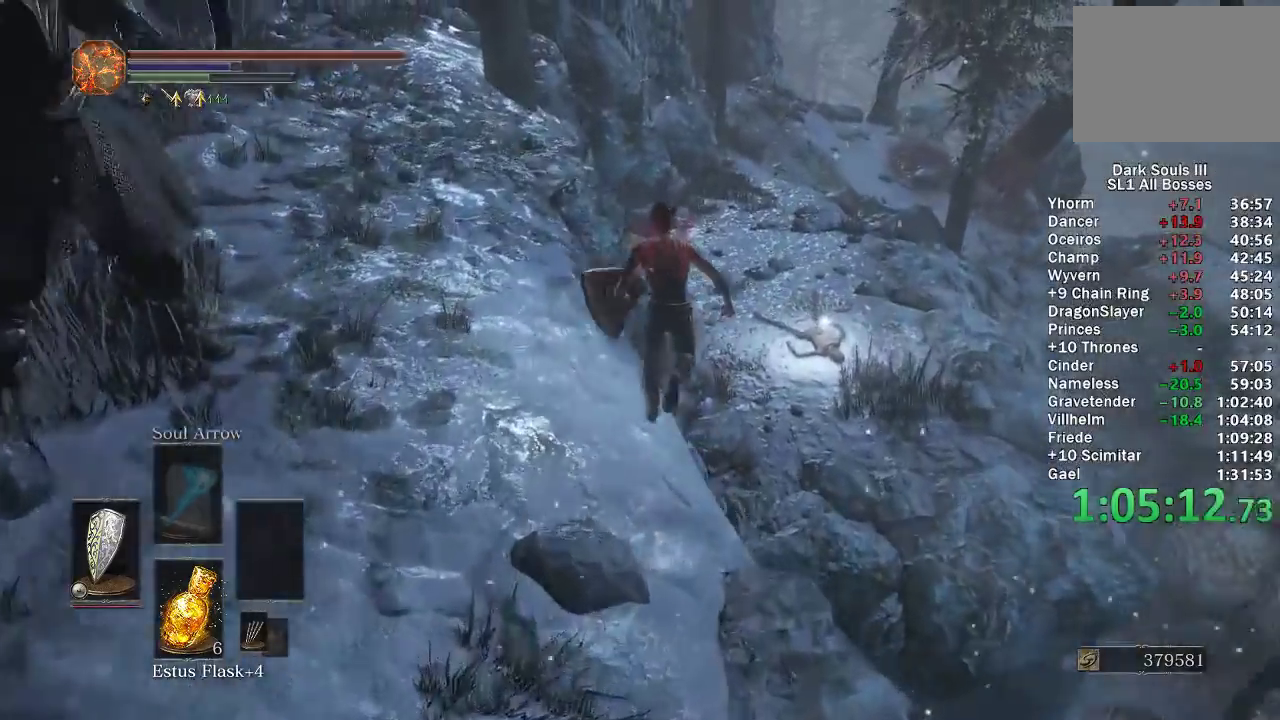
{"buttons": ["B"], "left_stick": "up", "right_stick": "center", "events": []}
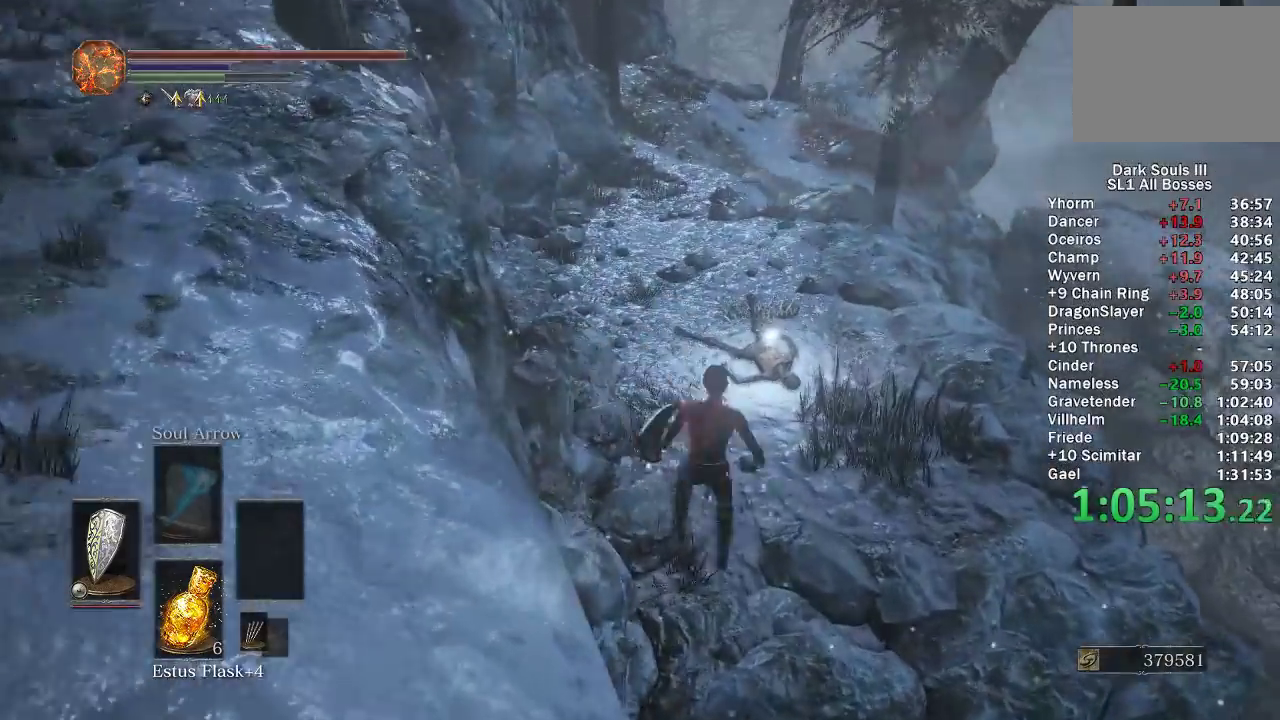
{"buttons": ["B"], "left_stick": "up", "right_stick": "center", "events": [[200, "right_stick", "left"], [283, "right_stick", "center"]]}
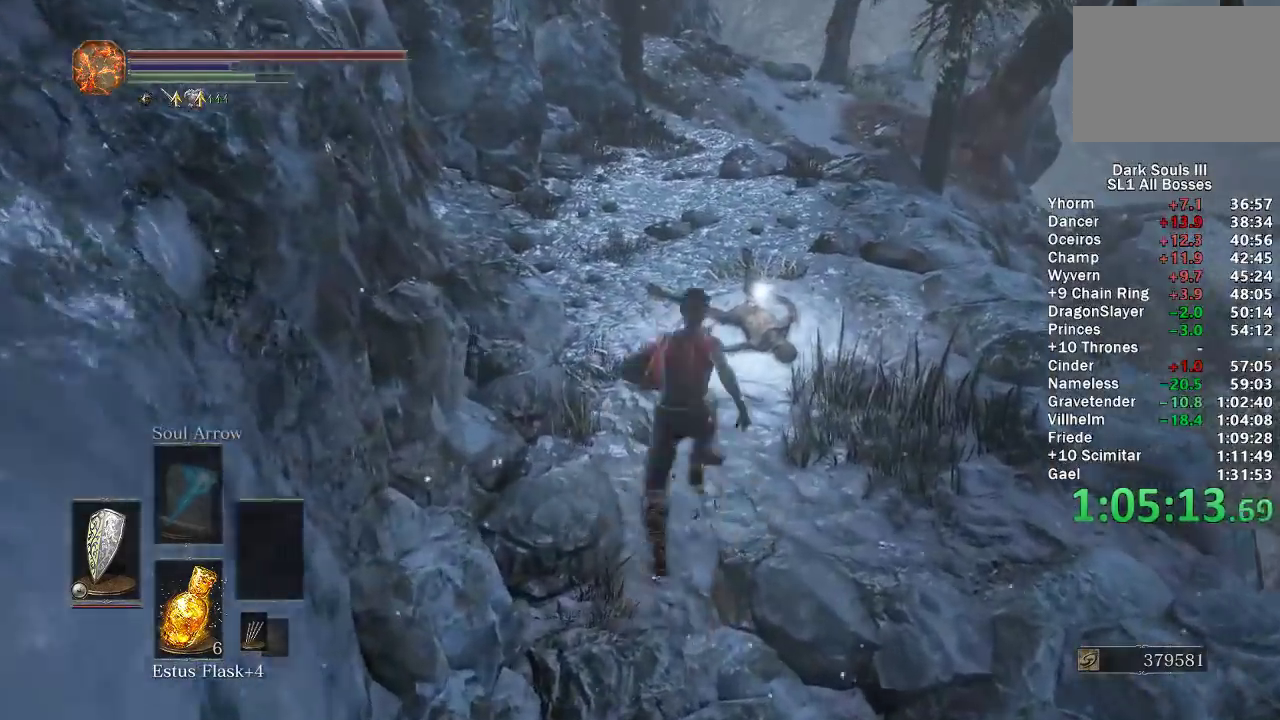
{"buttons": ["B"], "left_stick": "up", "right_stick": "center", "events": [[317, "right_stick", "up"], [367, "right_stick", "center"]]}
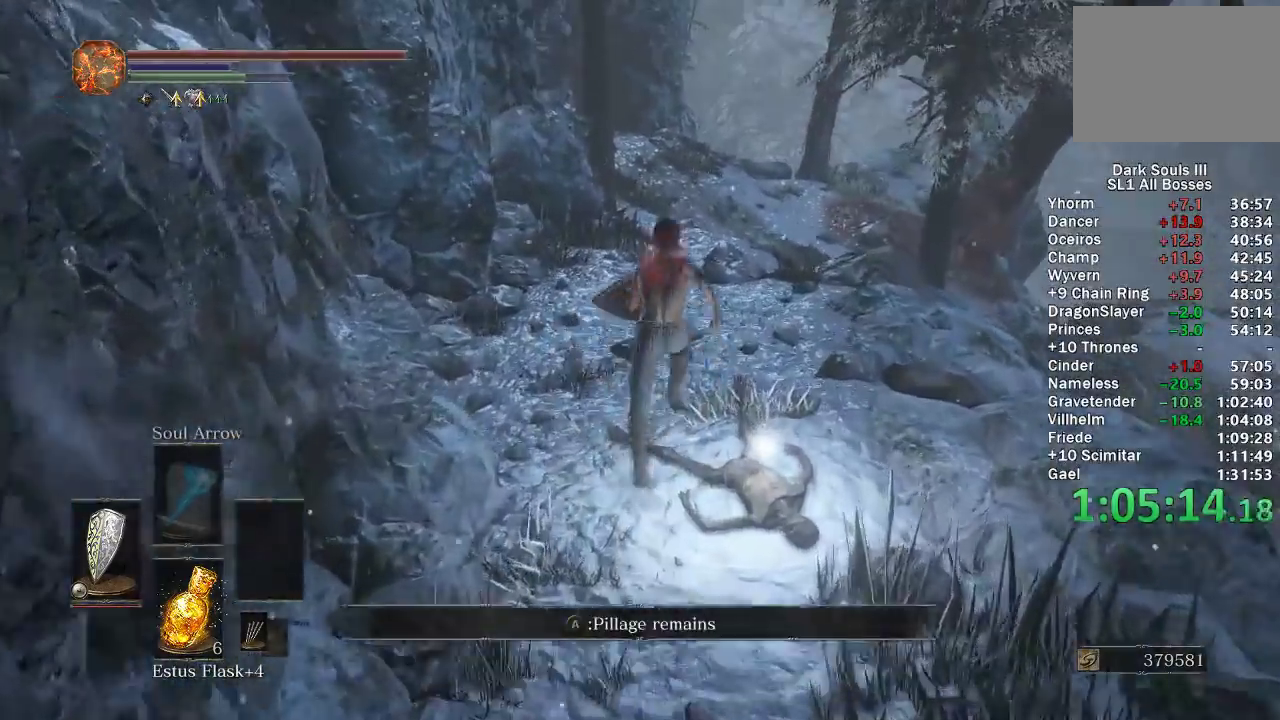
{"buttons": ["B"], "left_stick": "up", "right_stick": "center", "events": []}
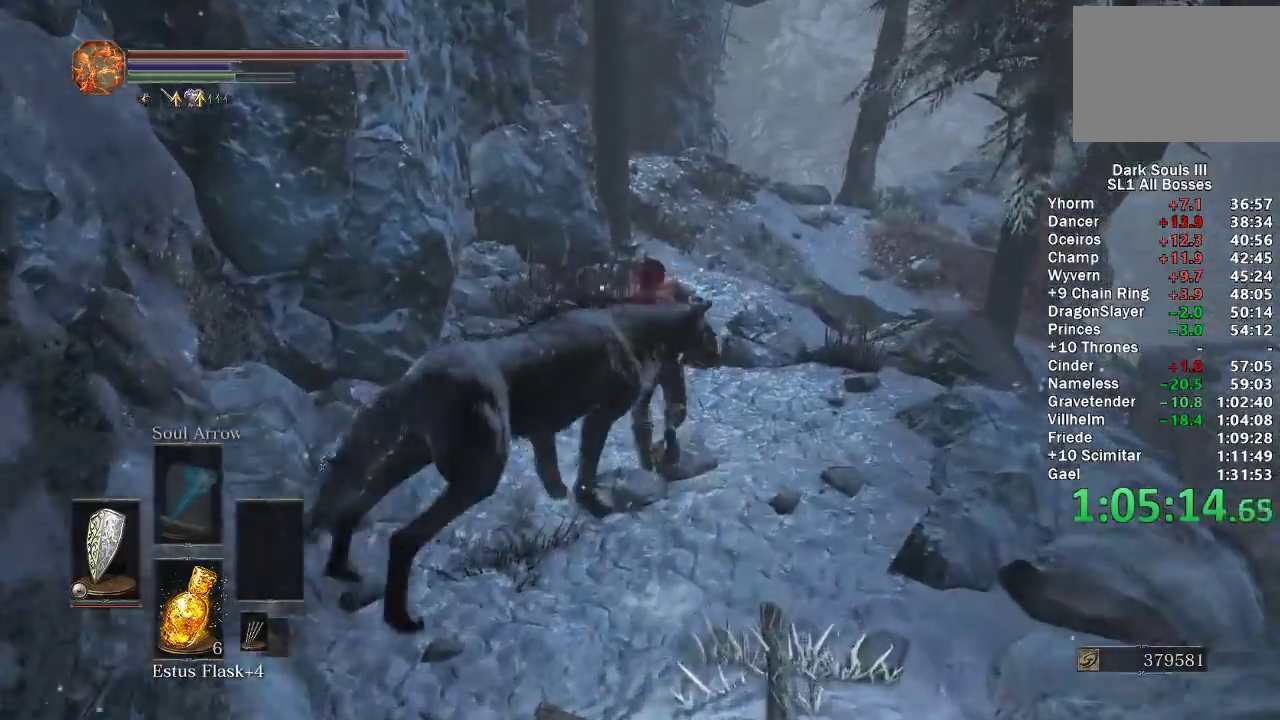
{"buttons": ["B"], "left_stick": "up", "right_stick": "center", "events": []}
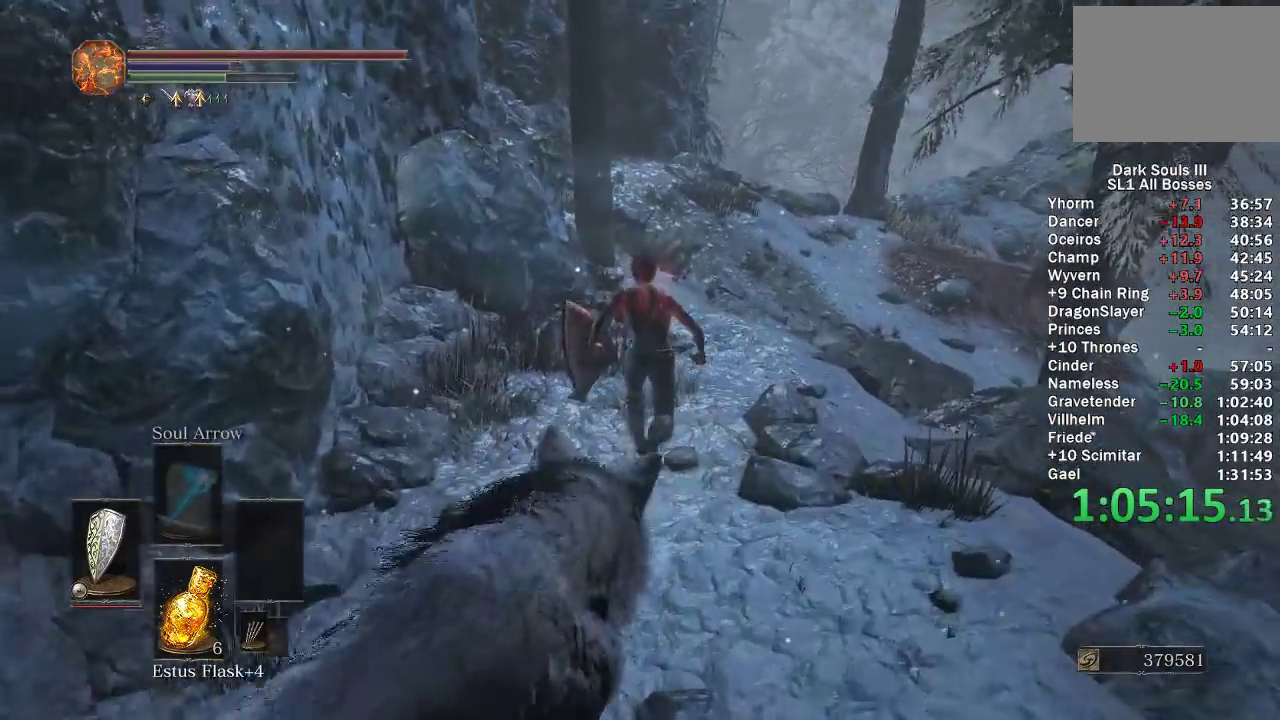
{"buttons": ["B"], "left_stick": "up", "right_stick": "center", "events": []}
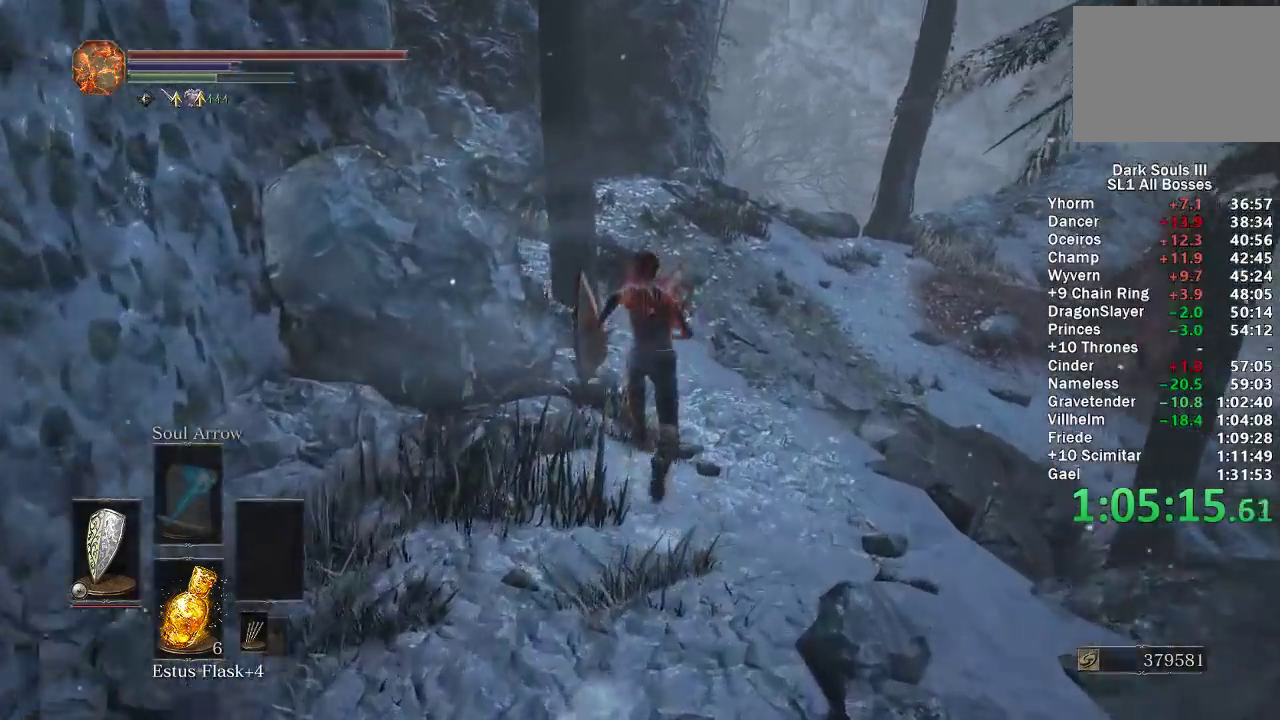
{"buttons": ["B"], "left_stick": "up", "right_stick": "left", "events": [[267, "right_stick", "left"]]}
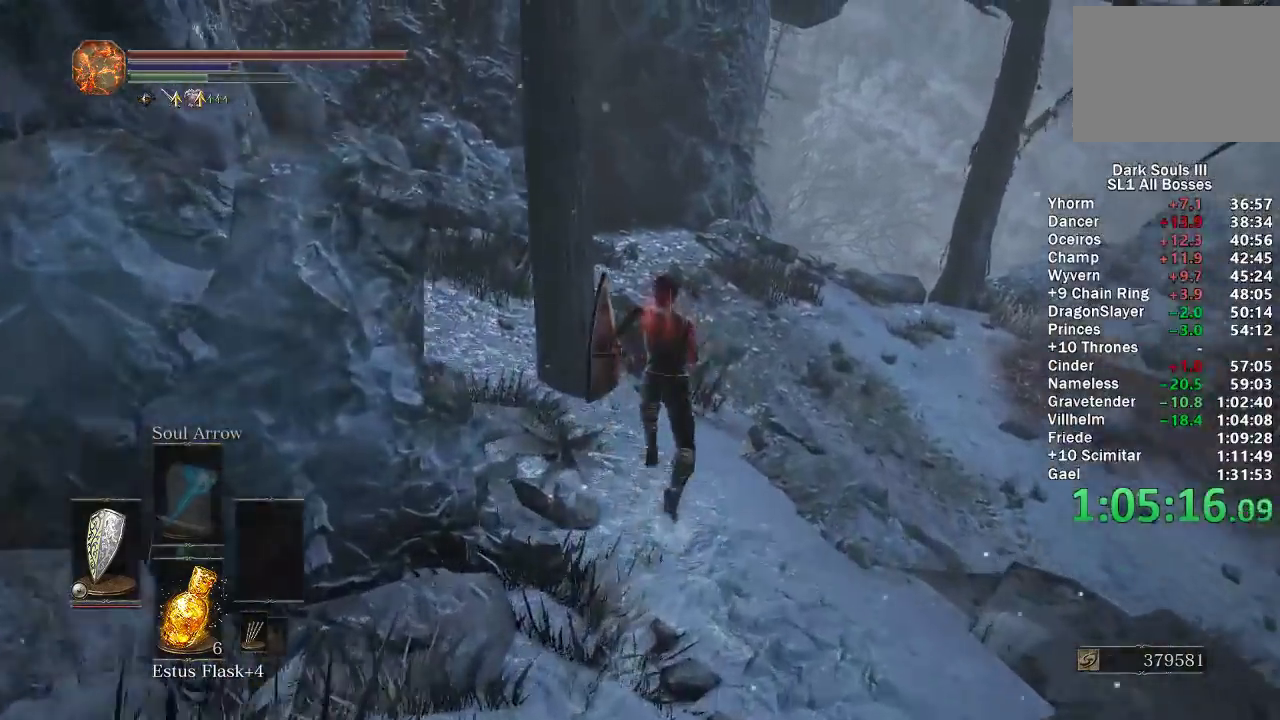
{"buttons": ["B"], "left_stick": "up", "right_stick": "left", "events": []}
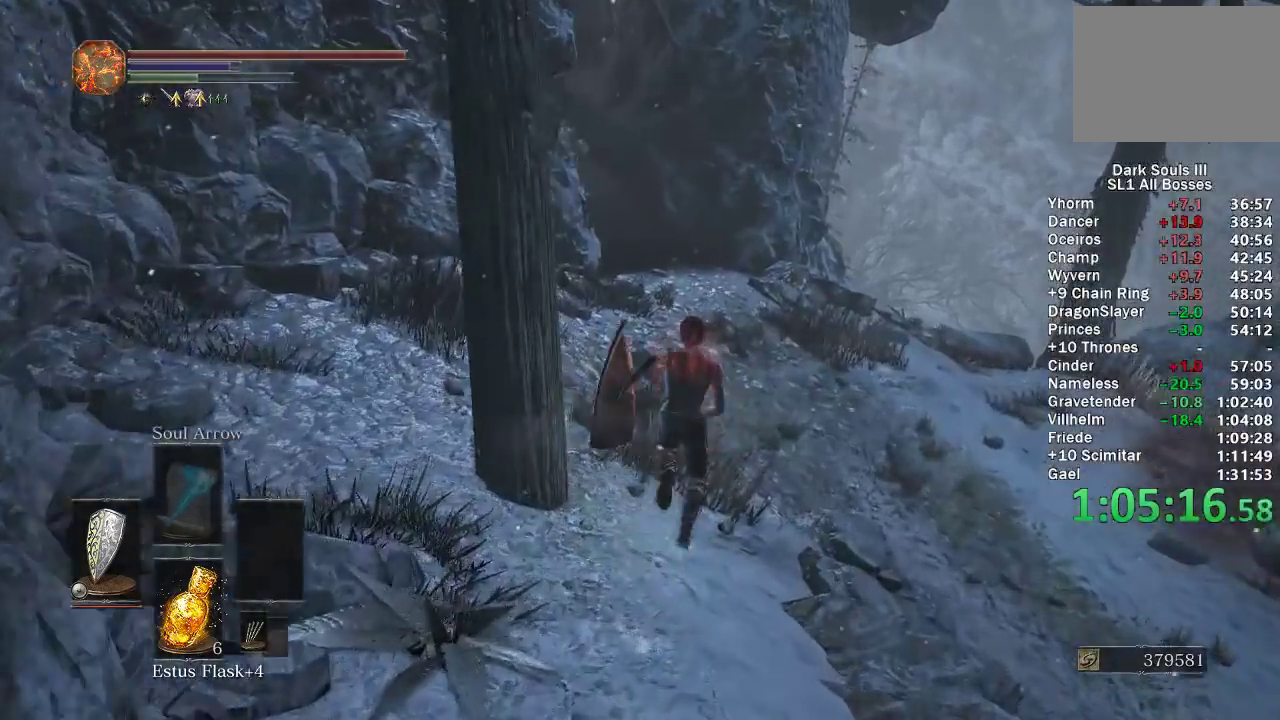
{"buttons": ["B"], "left_stick": "up", "right_stick": "left", "events": []}
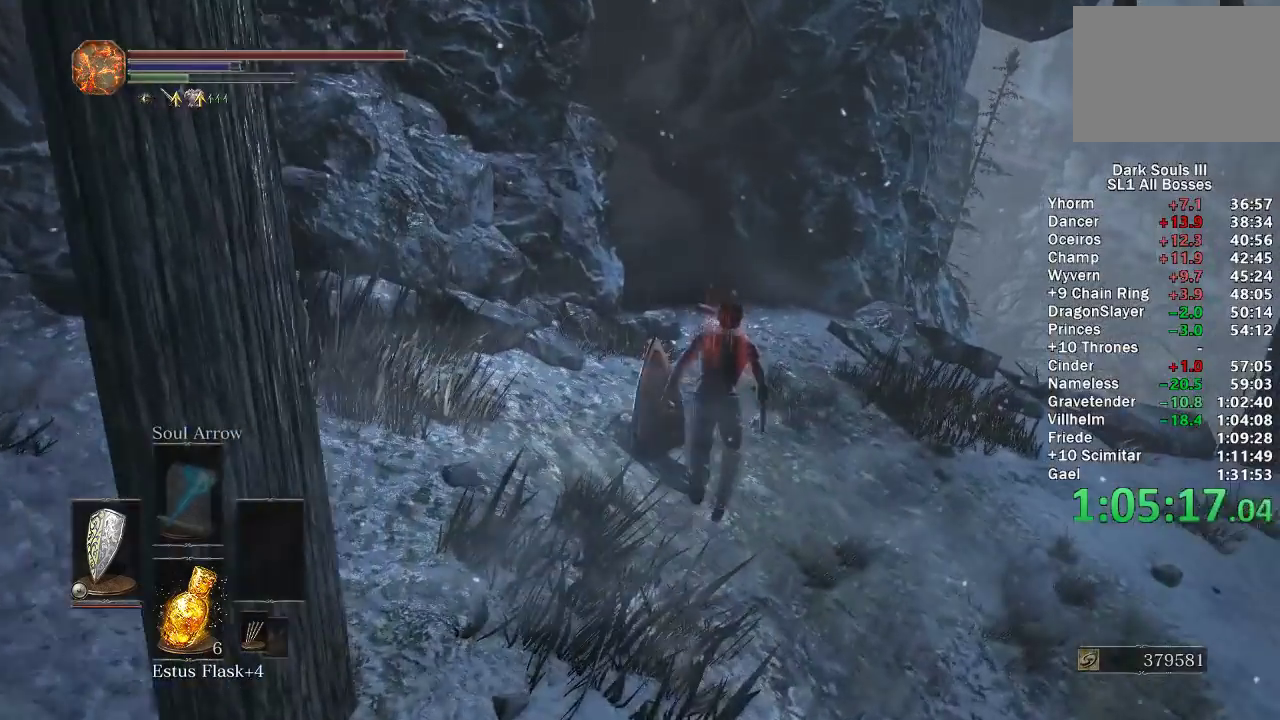
{"buttons": ["B"], "left_stick": "up", "right_stick": "left", "events": []}
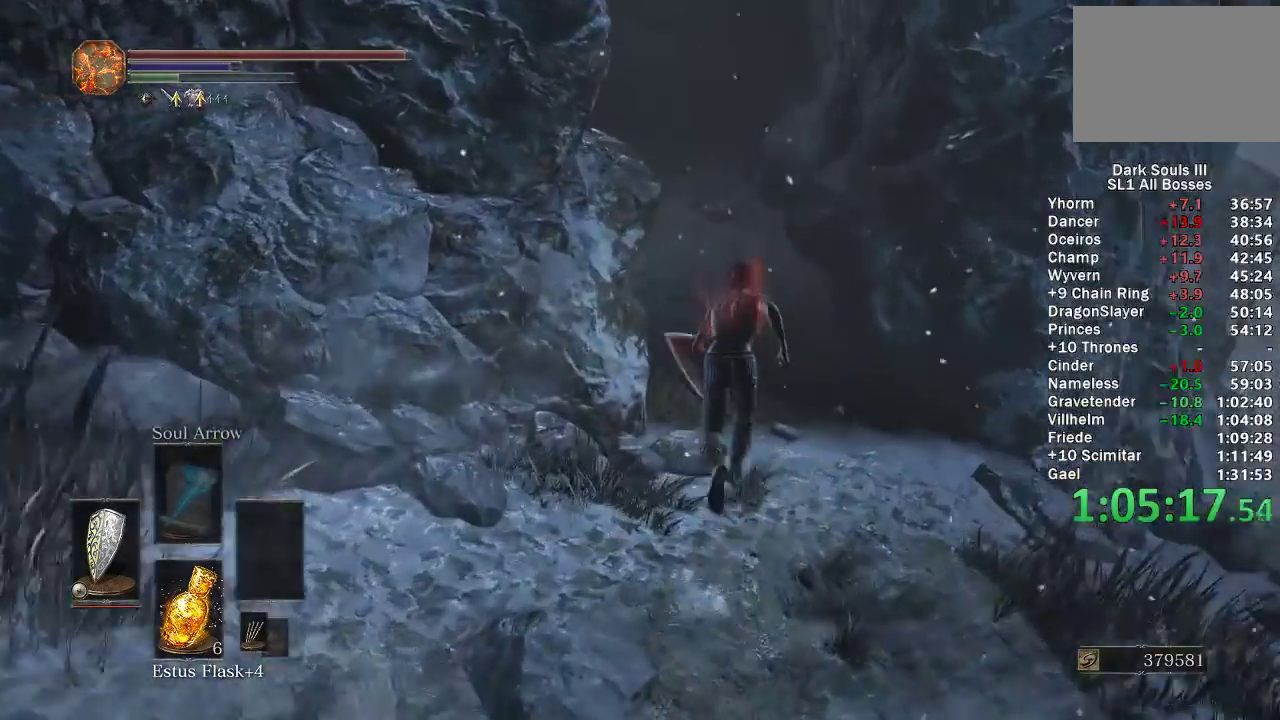
{"buttons": ["B"], "left_stick": "up", "right_stick": "left", "events": []}
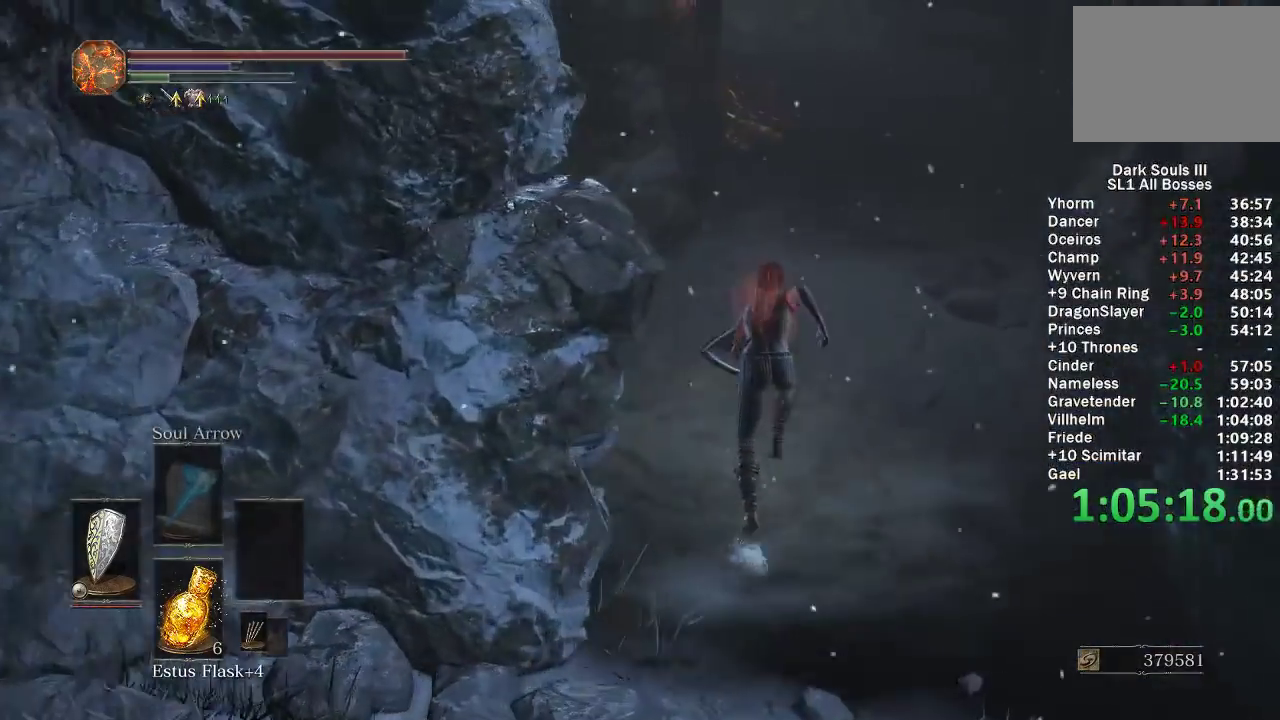
{"buttons": ["B"], "left_stick": "up", "right_stick": "center", "events": [[33, "right_stick", "center"]]}
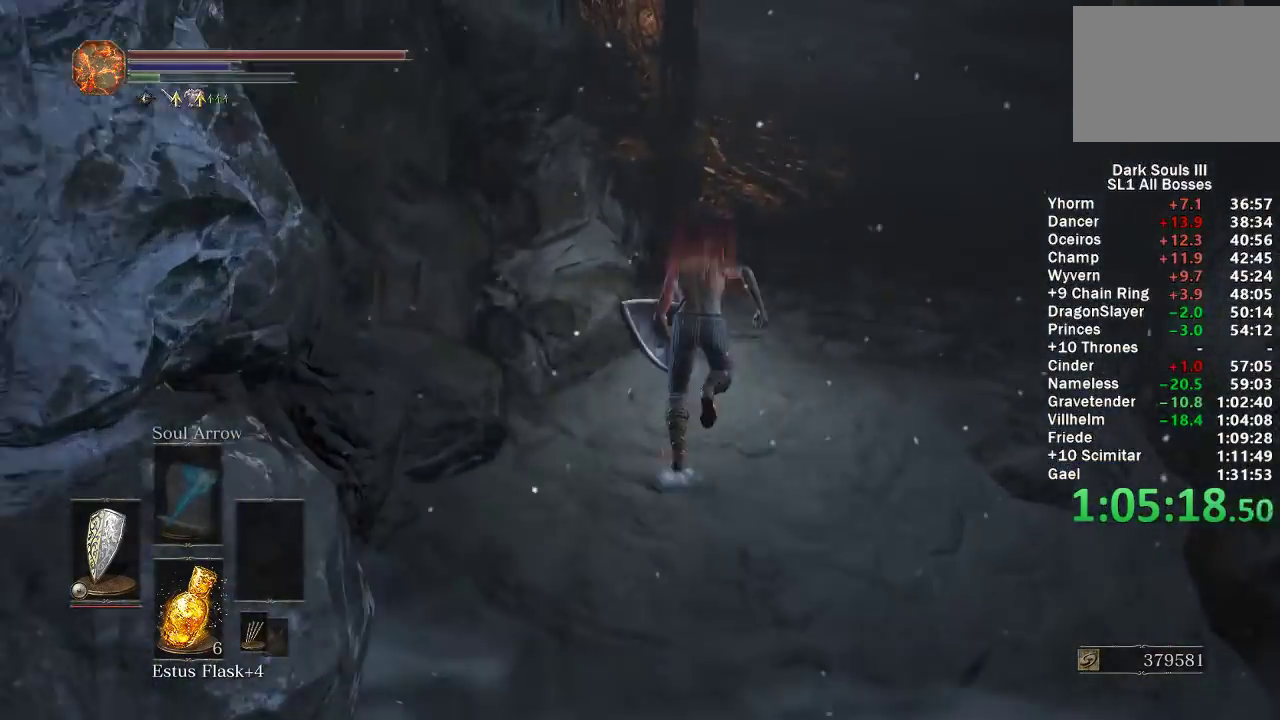
{"buttons": [], "left_stick": "up", "right_stick": "center", "events": [[167, "right_stick", "down-left"], [400, "right_stick", "center"], [450, "B", "up"]]}
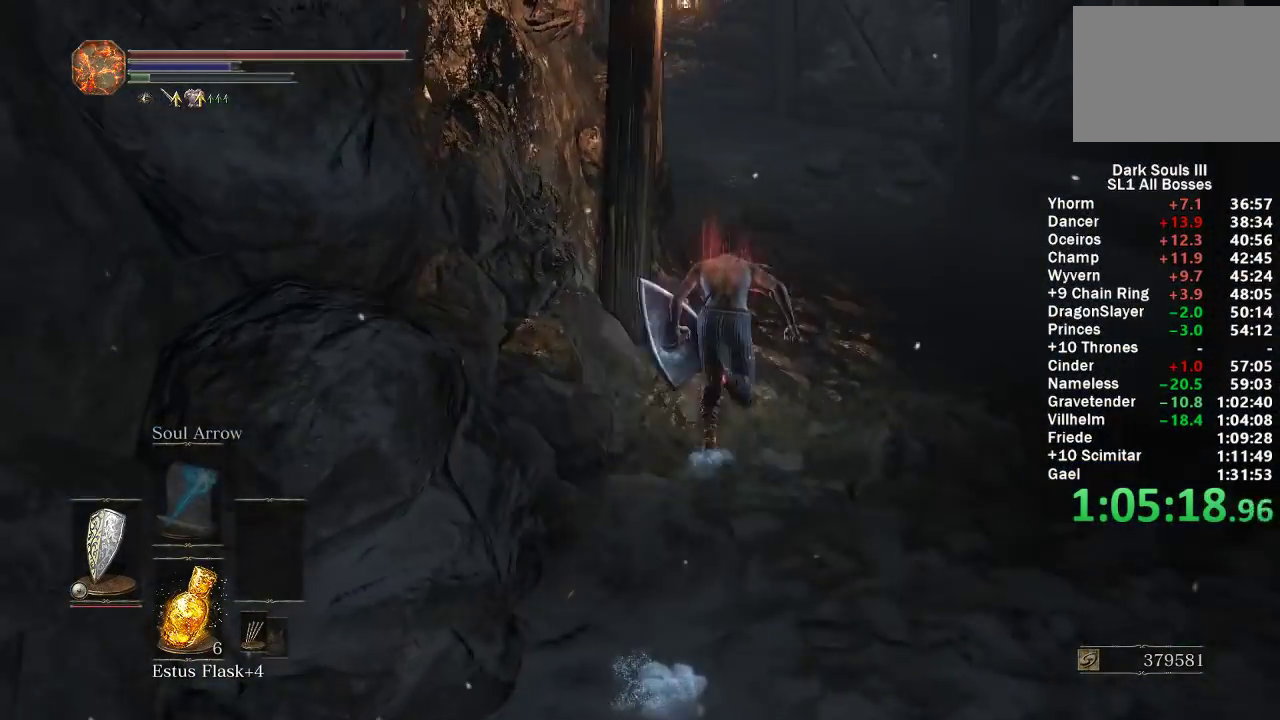
{"buttons": [], "left_stick": "up", "right_stick": "center", "events": [[50, "right_stick", "down-left"], [183, "right_stick", "center"]]}
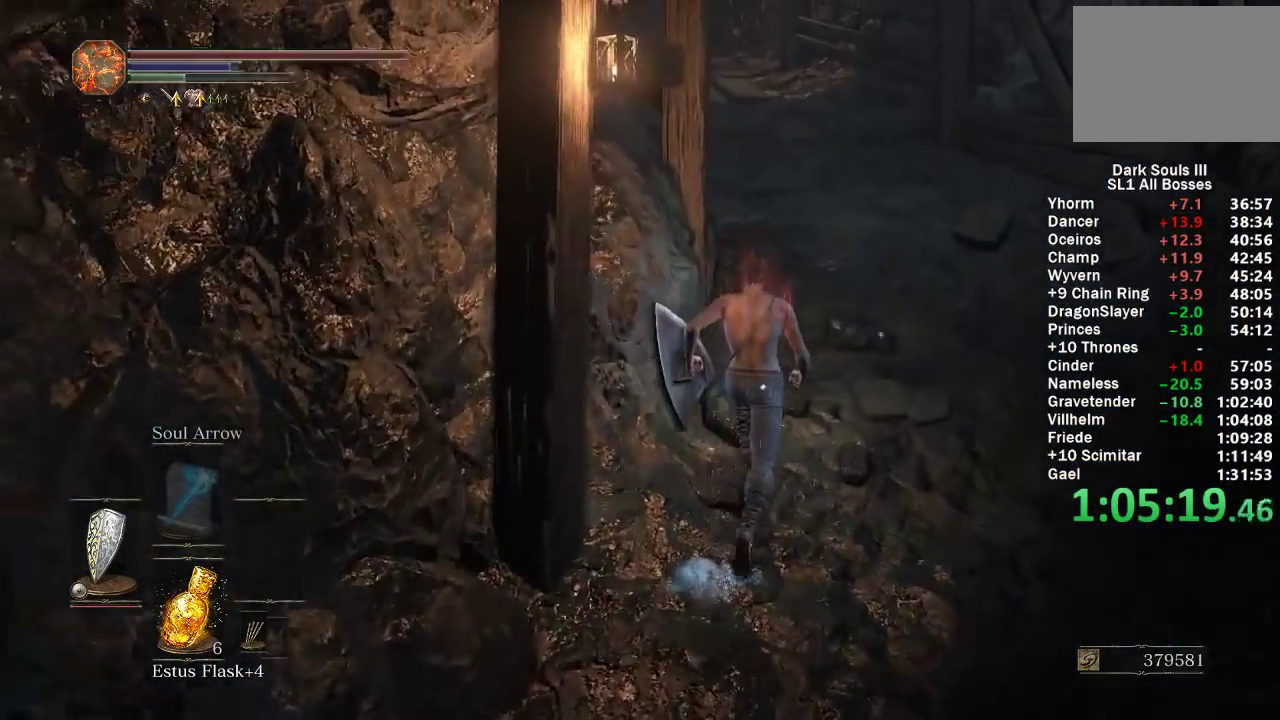
{"buttons": [], "left_stick": "up", "right_stick": "center", "events": []}
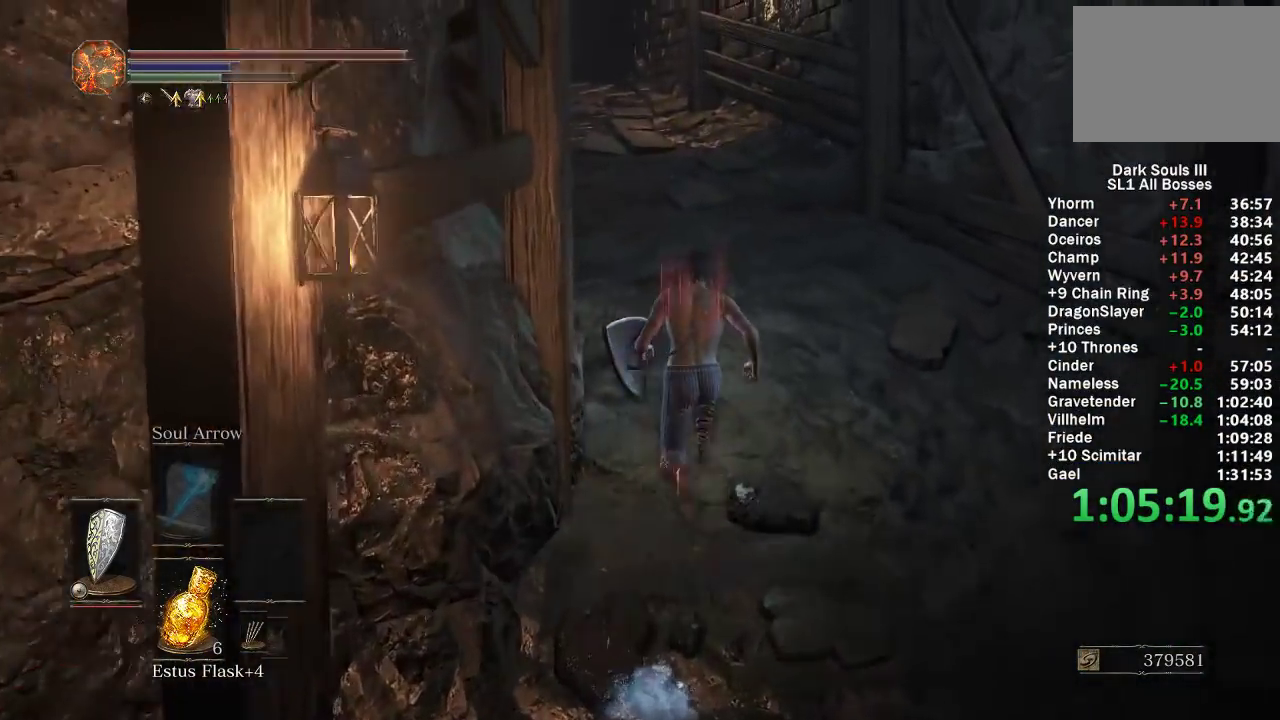
{"buttons": ["B"], "left_stick": "up", "right_stick": "center", "events": [[267, "B", "down"]]}
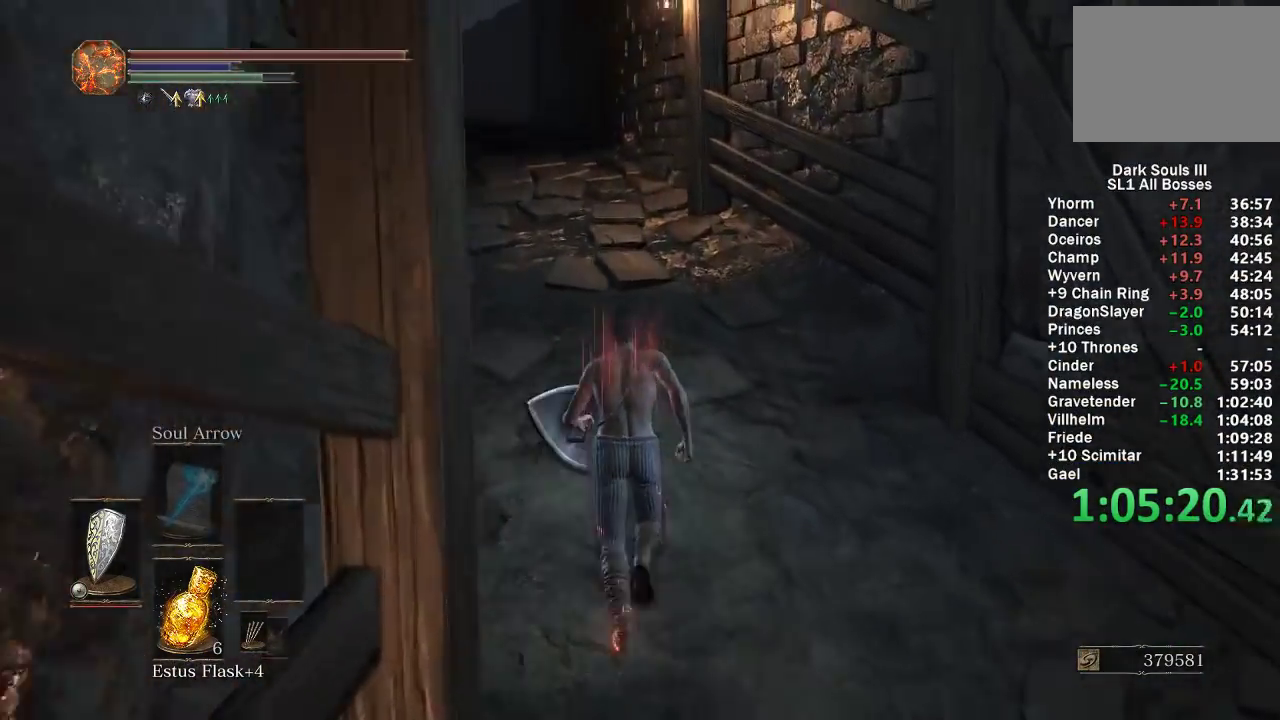
{"buttons": ["B"], "left_stick": "up", "right_stick": "center", "events": [[50, "right_stick", "left"], [200, "right_stick", "center"]]}
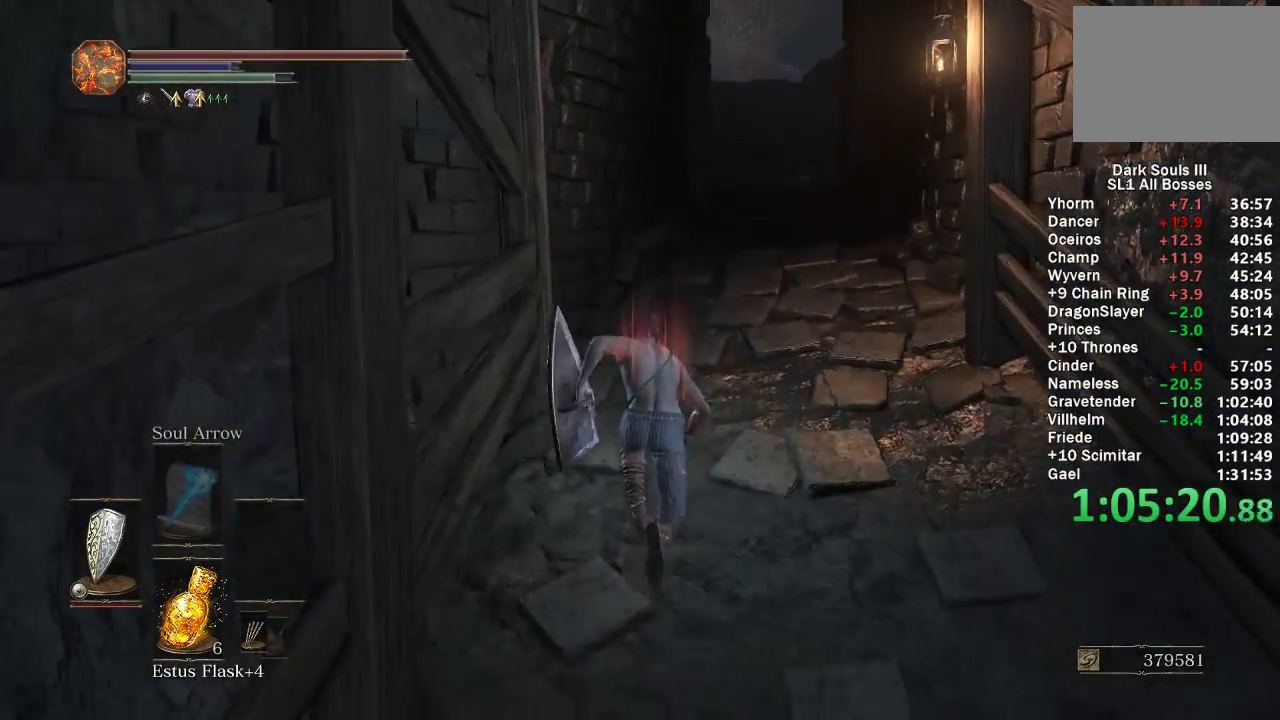
{"buttons": ["B"], "left_stick": "up", "right_stick": "center", "events": [[417, "right_stick", "down-right"], [500, "right_stick", "center"]]}